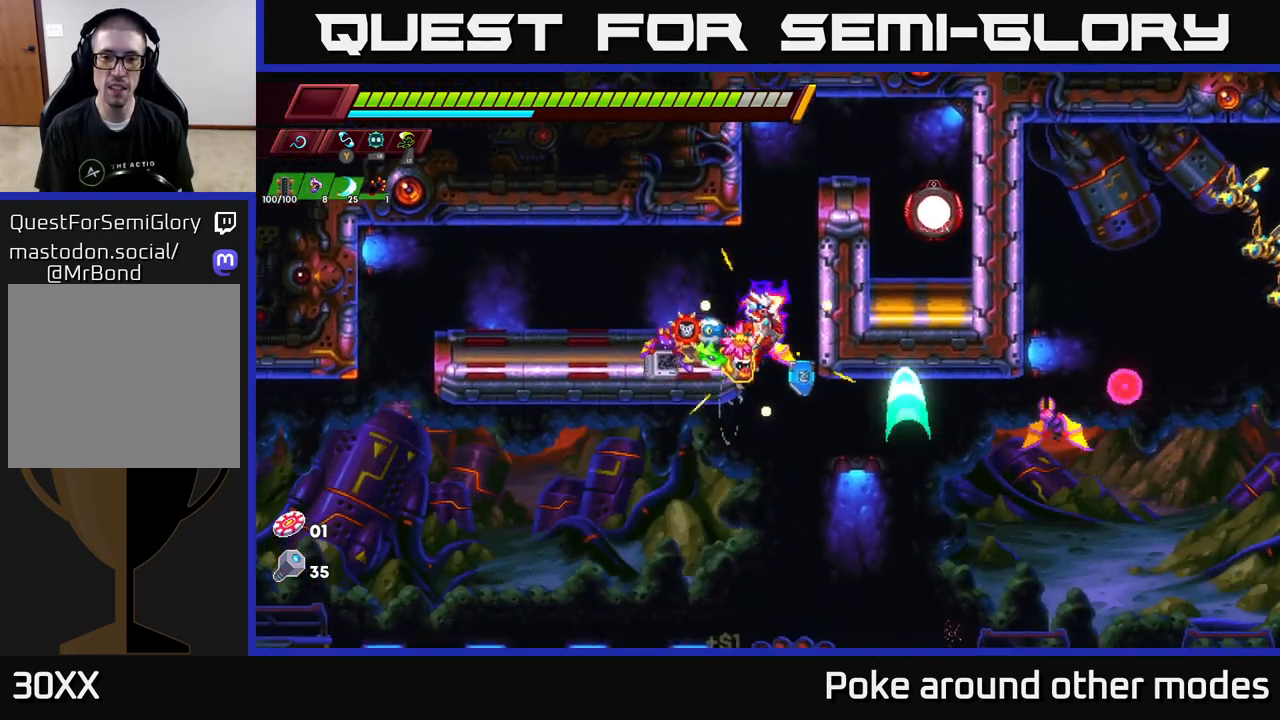
Gameplay with a controller (Xbox layout); each line is a JSON object with the inputs held at the frame after it. "events" lists button and stick changes between this image and that frame as [ms after this image, input, new state], when the widget could be followed in between.
{"buttons": [], "left_stick": "center", "right_stick": "center", "events": [[83, "left_stick", "left"], [167, "left_stick", "center"], [217, "left_stick", "right"], [383, "left_stick", "center"]]}
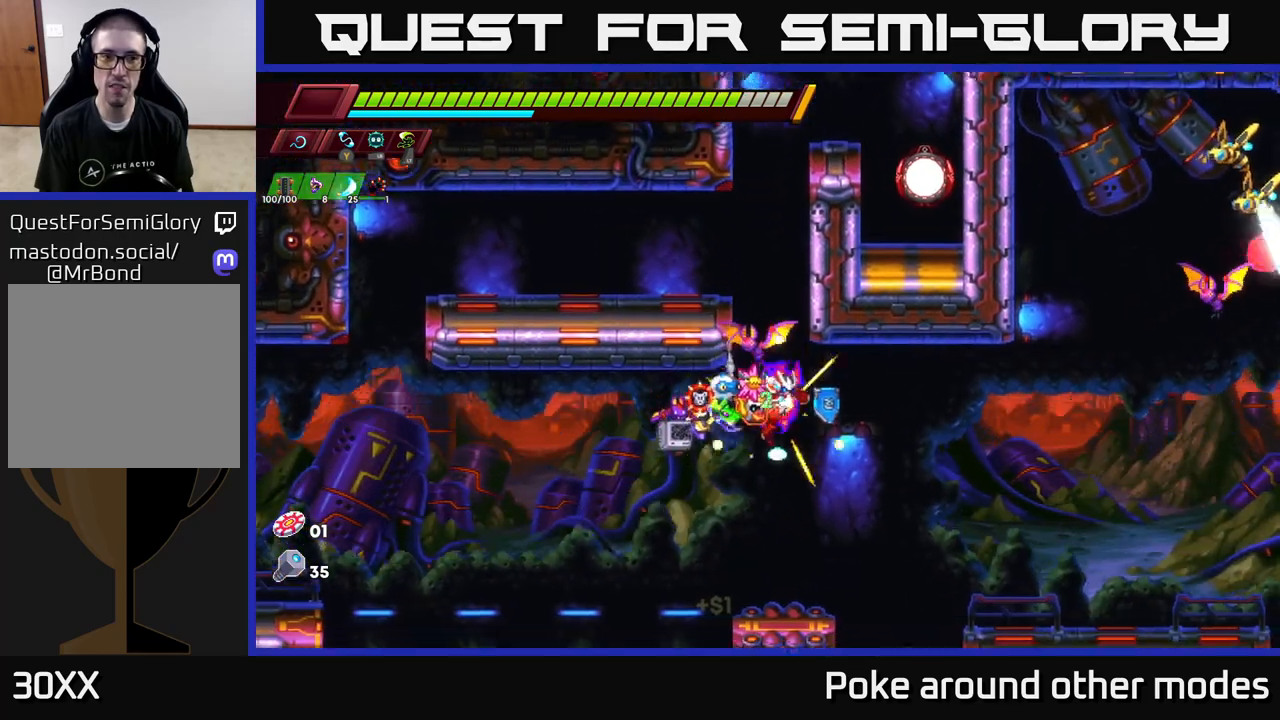
{"buttons": [], "left_stick": "center", "right_stick": "center", "events": []}
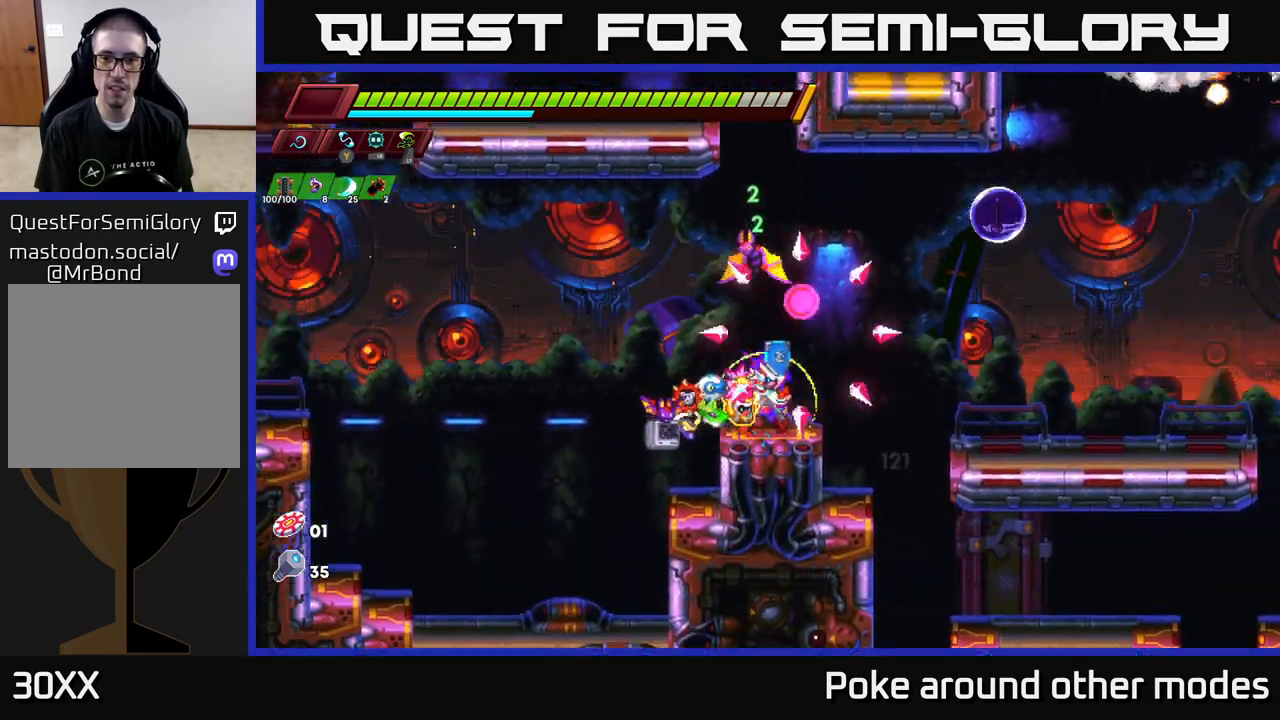
{"buttons": [], "left_stick": "center", "right_stick": "center", "events": [[283, "left_stick", "right"], [417, "left_stick", "center"]]}
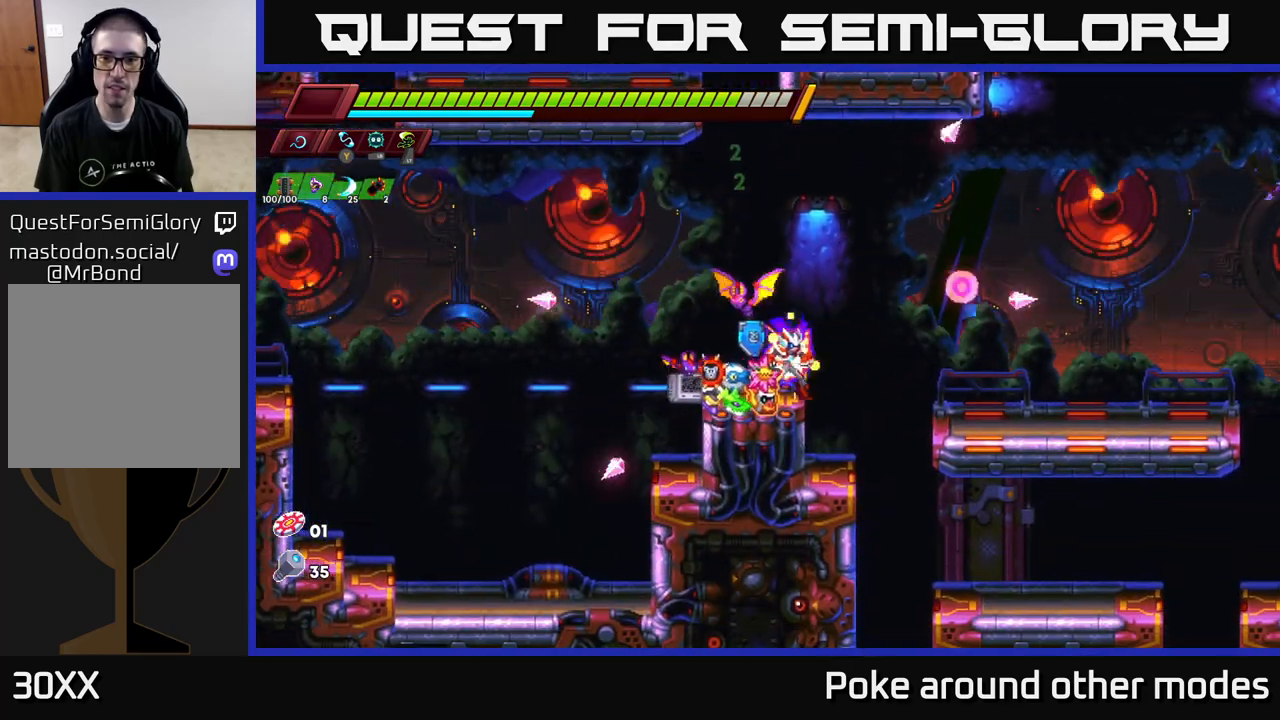
{"buttons": ["A"], "left_stick": "center", "right_stick": "center", "events": [[117, "A", "down"], [283, "left_stick", "left"], [400, "A", "up"], [417, "left_stick", "center"], [450, "A", "down"]]}
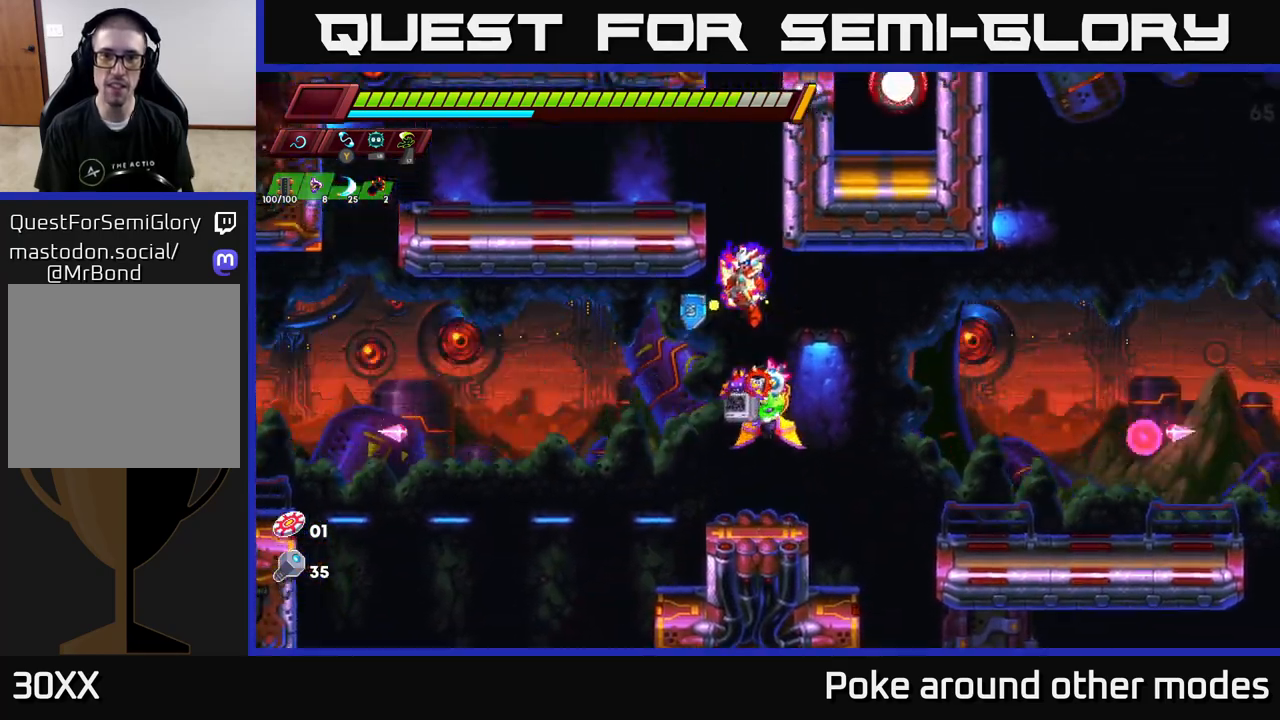
{"buttons": [], "left_stick": "center", "right_stick": "center", "events": [[183, "left_stick", "left"], [217, "A", "up"], [367, "left_stick", "center"]]}
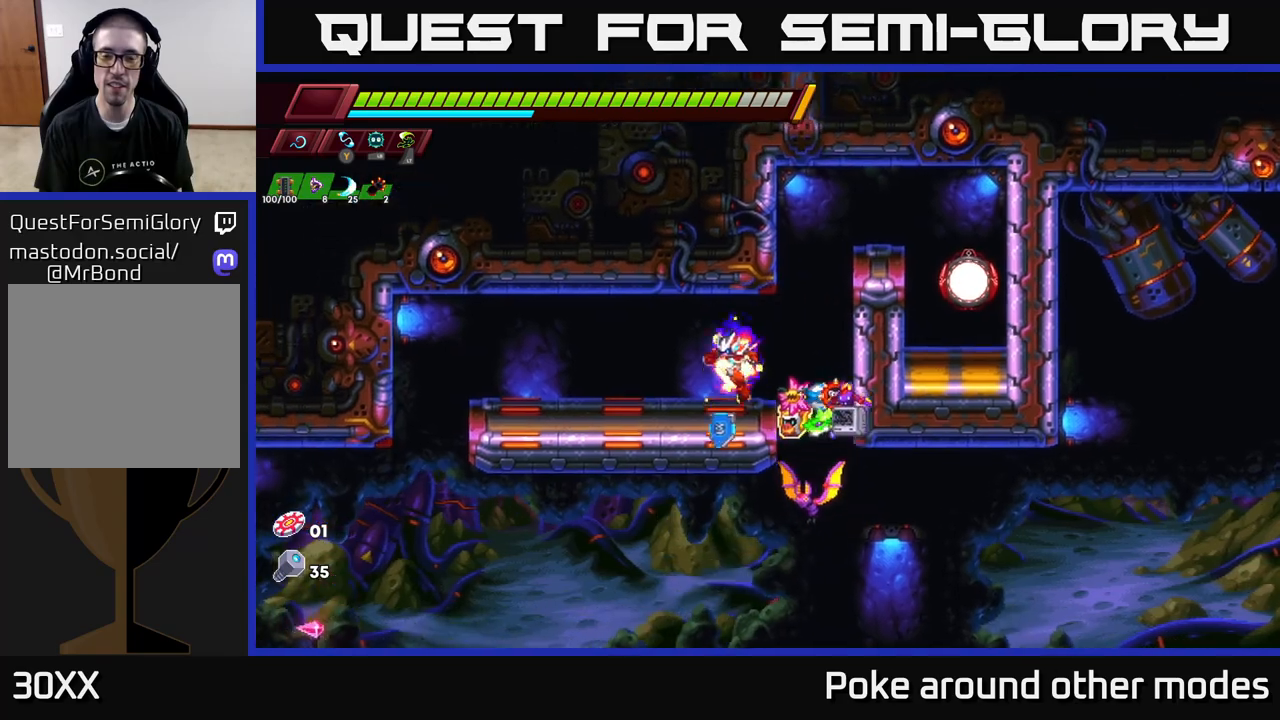
{"buttons": [], "left_stick": "right", "right_stick": "center", "events": [[150, "left_stick", "right"], [317, "A", "down"], [467, "A", "up"]]}
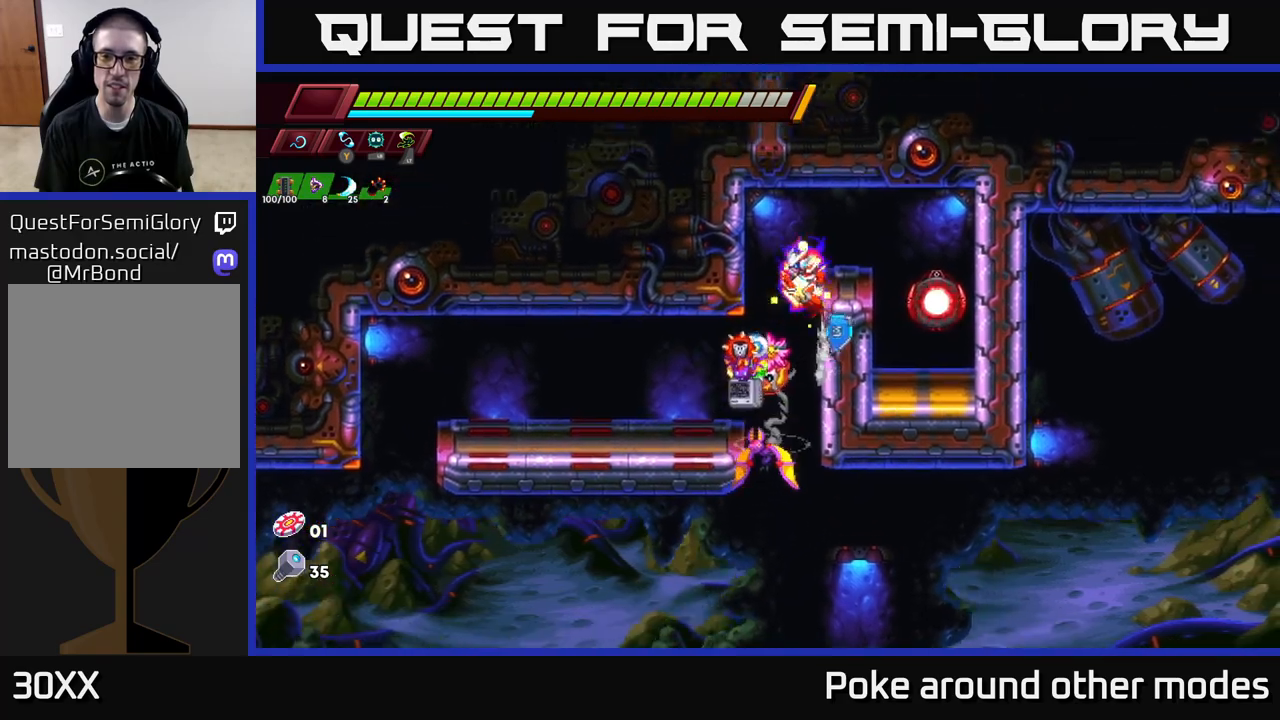
{"buttons": [], "left_stick": "right", "right_stick": "center", "events": [[17, "A", "down"], [150, "A", "up"], [367, "left_stick", "center"], [483, "left_stick", "right"]]}
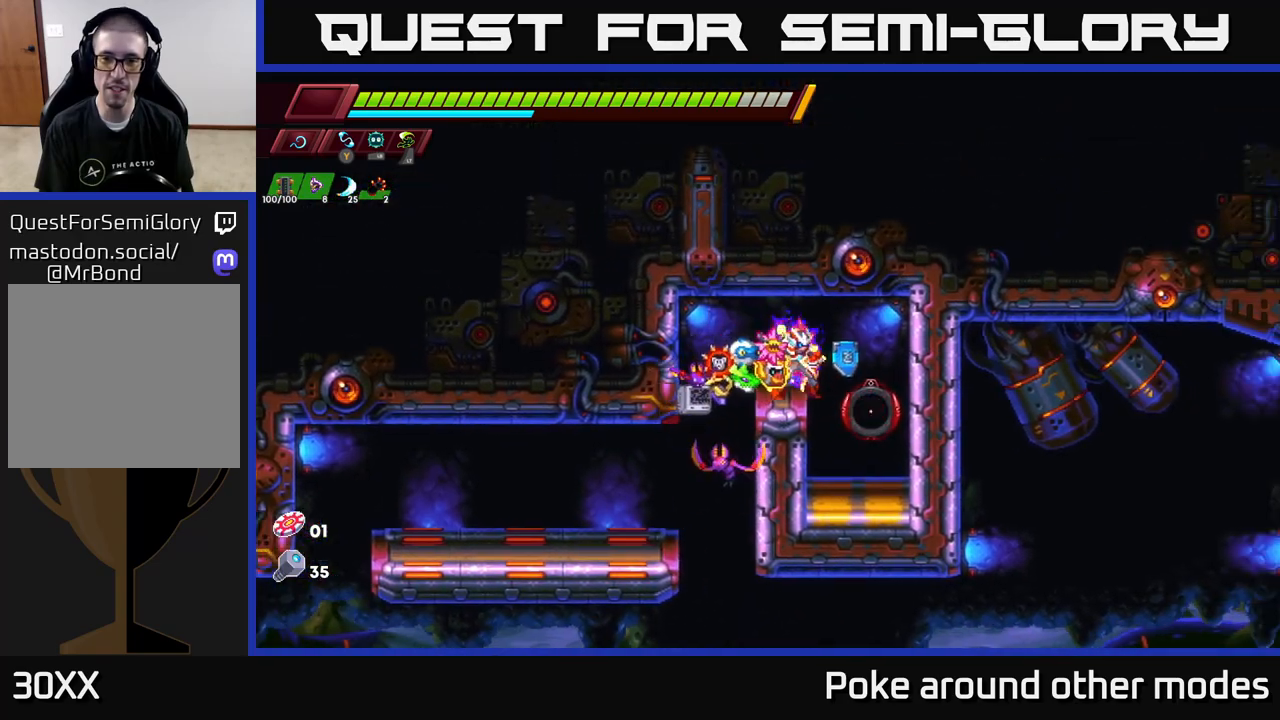
{"buttons": [], "left_stick": "center", "right_stick": "center", "events": [[200, "left_stick", "center"]]}
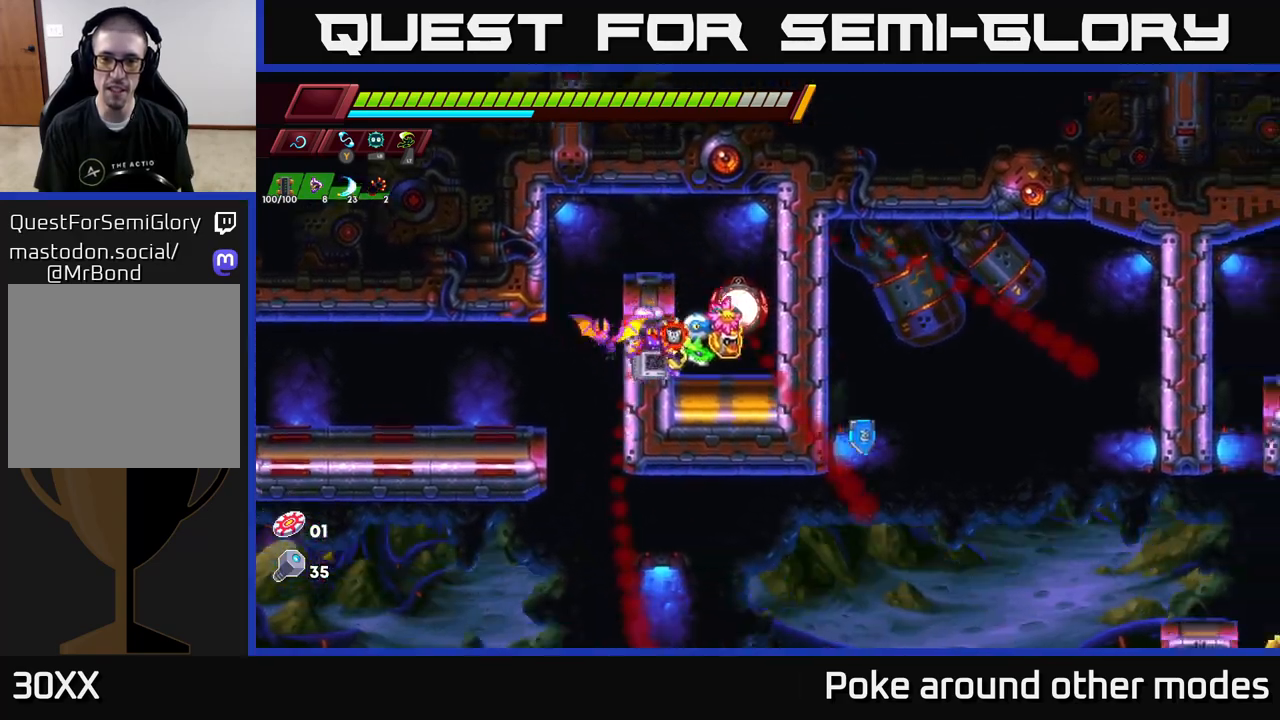
{"buttons": [], "left_stick": "center", "right_stick": "center", "events": []}
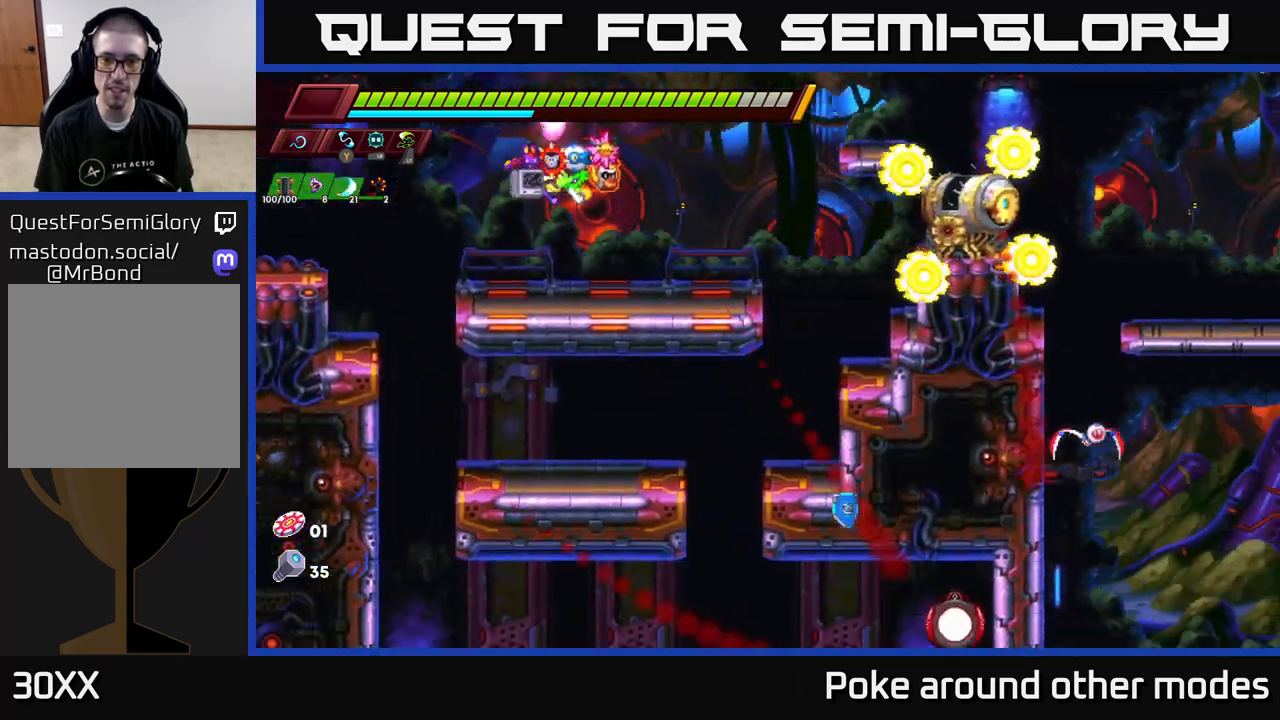
{"buttons": [], "left_stick": "center", "right_stick": "center", "events": []}
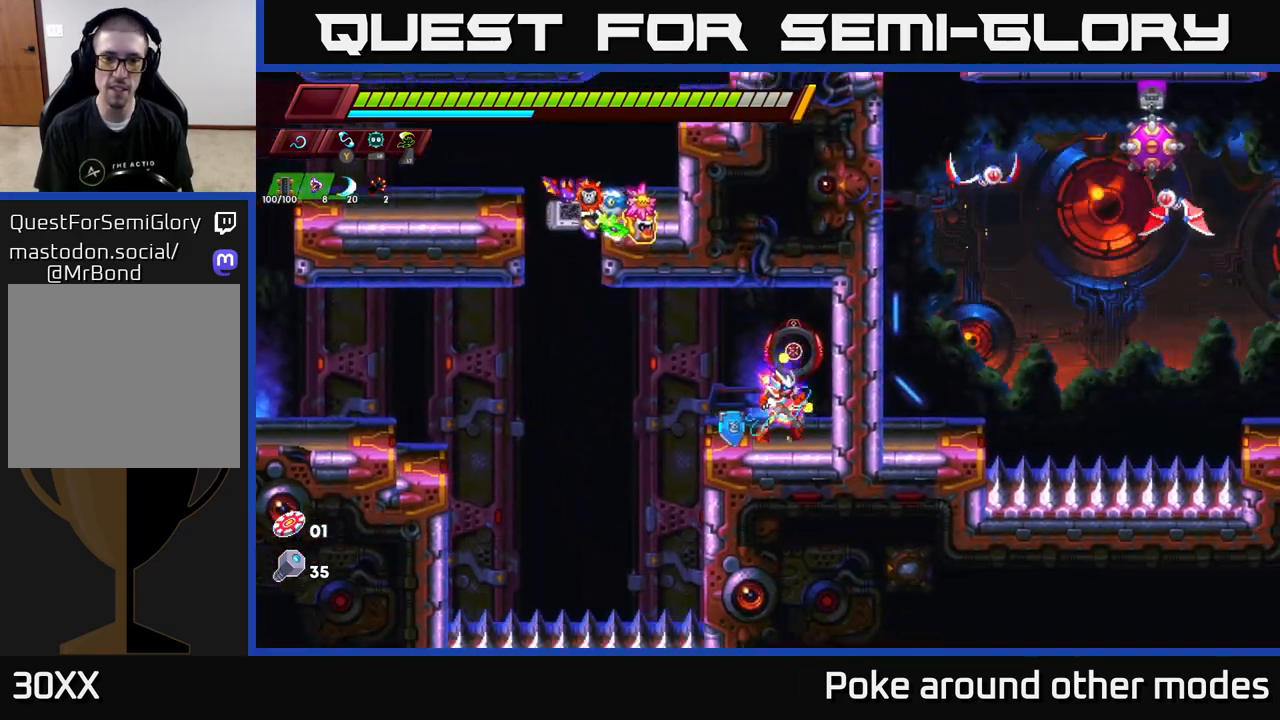
{"buttons": ["A"], "left_stick": "left", "right_stick": "center", "events": [[133, "left_stick", "left"], [367, "A", "down"]]}
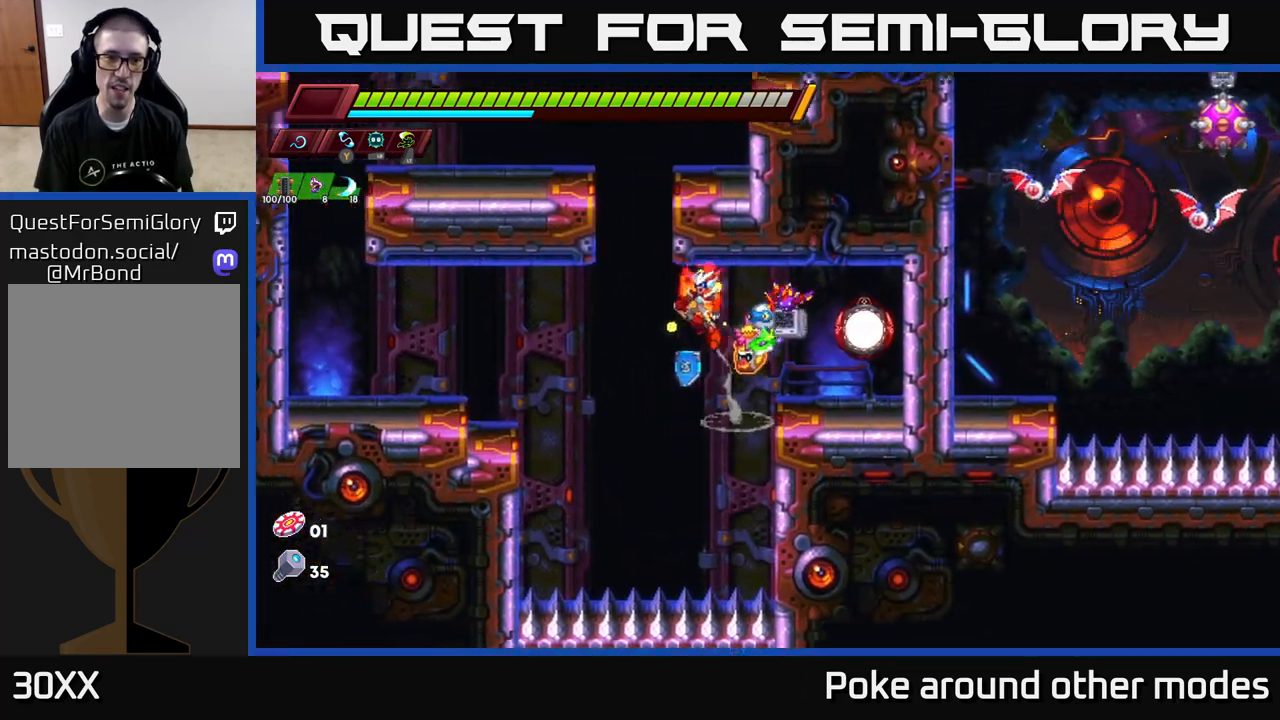
{"buttons": [], "left_stick": "left", "right_stick": "center", "events": [[17, "A", "up"], [117, "left_stick", "center"], [133, "A", "down"], [250, "left_stick", "left"], [400, "A", "up"]]}
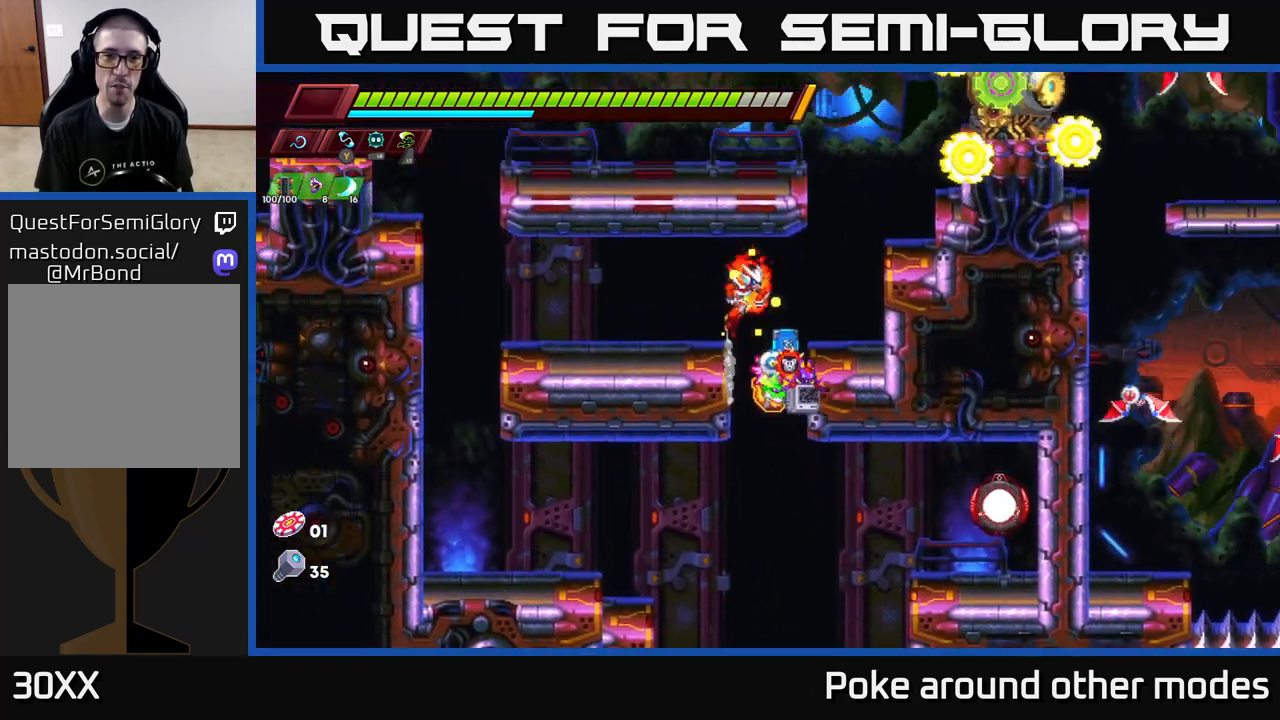
{"buttons": [], "left_stick": "right", "right_stick": "center", "events": [[133, "left_stick", "center"], [217, "left_stick", "left"], [300, "A", "down"], [350, "left_stick", "center"], [400, "A", "up"], [400, "left_stick", "right"]]}
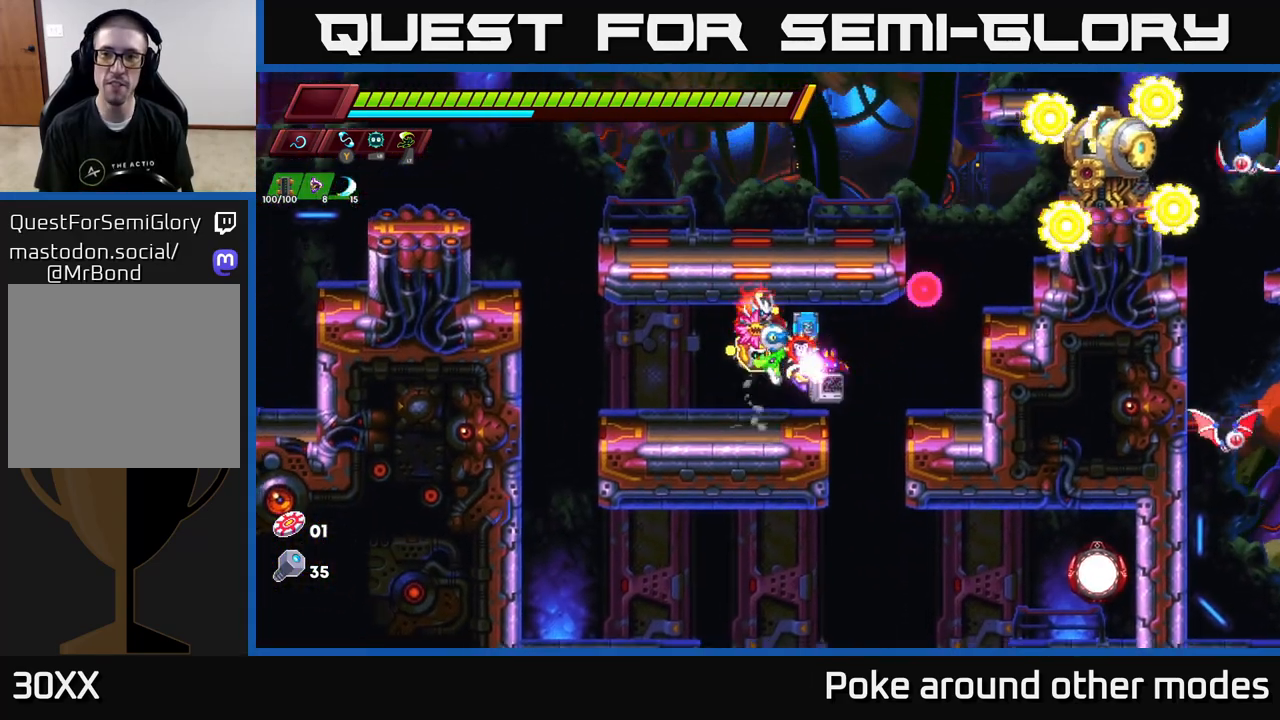
{"buttons": [], "left_stick": "up-right", "right_stick": "center", "events": [[17, "left_stick", "center"], [233, "left_stick", "right"], [267, "A", "down"], [383, "A", "up"], [400, "left_stick", "up-right"]]}
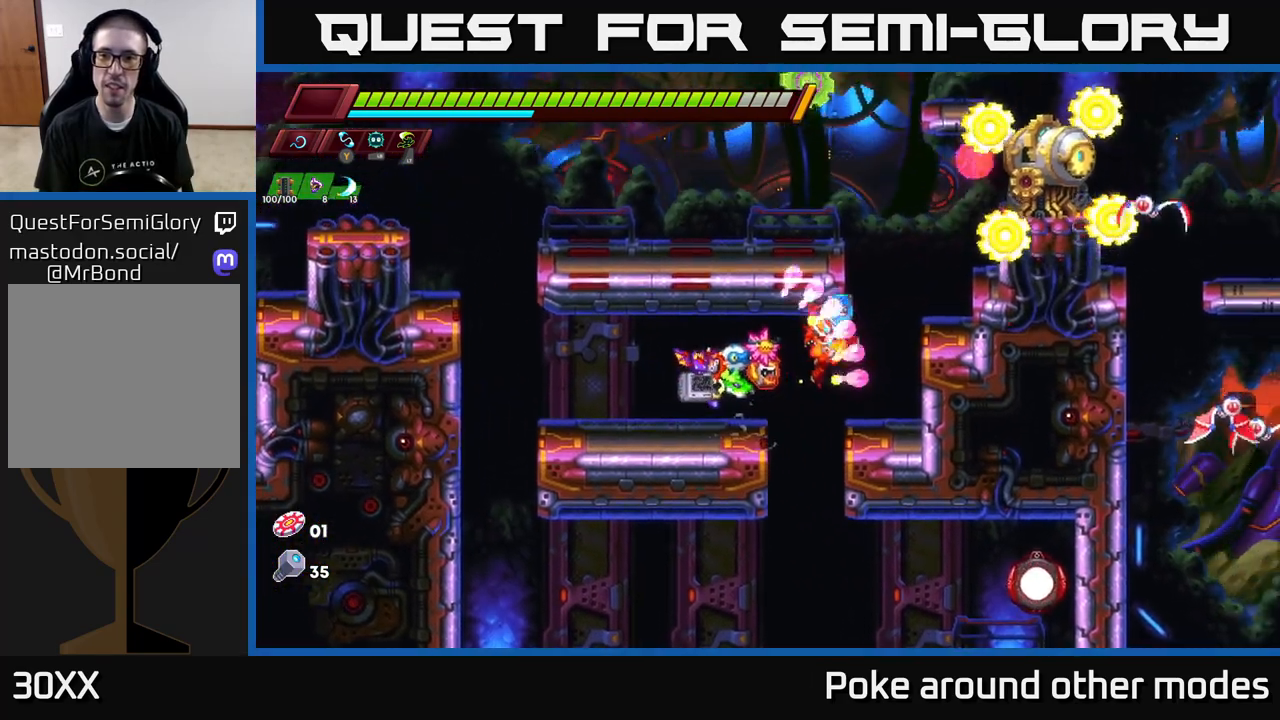
{"buttons": [], "left_stick": "up-right", "right_stick": "center", "events": [[17, "X", "down"], [117, "X", "up"], [167, "left_stick", "center"], [317, "A", "down"], [350, "left_stick", "up-right"], [400, "X", "down"], [433, "A", "up"], [467, "X", "up"]]}
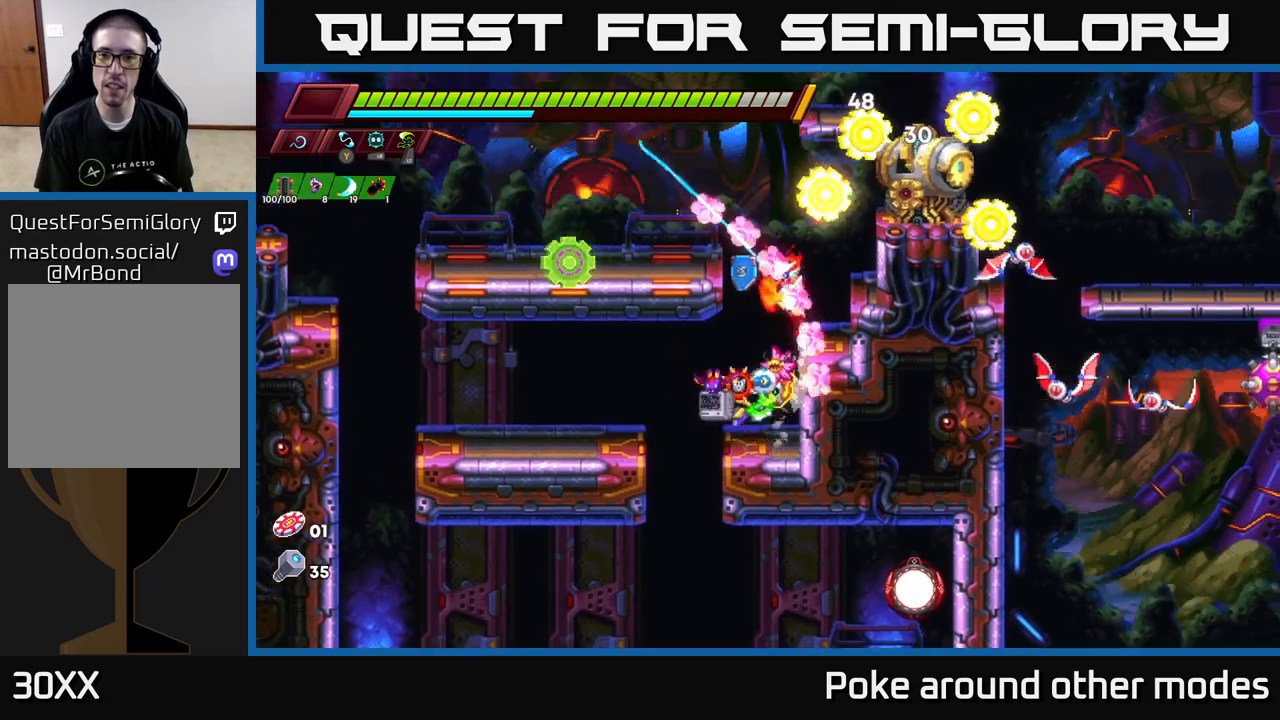
{"buttons": [], "left_stick": "left", "right_stick": "center", "events": [[33, "left_stick", "left"], [250, "left_stick", "center"], [433, "left_stick", "left"]]}
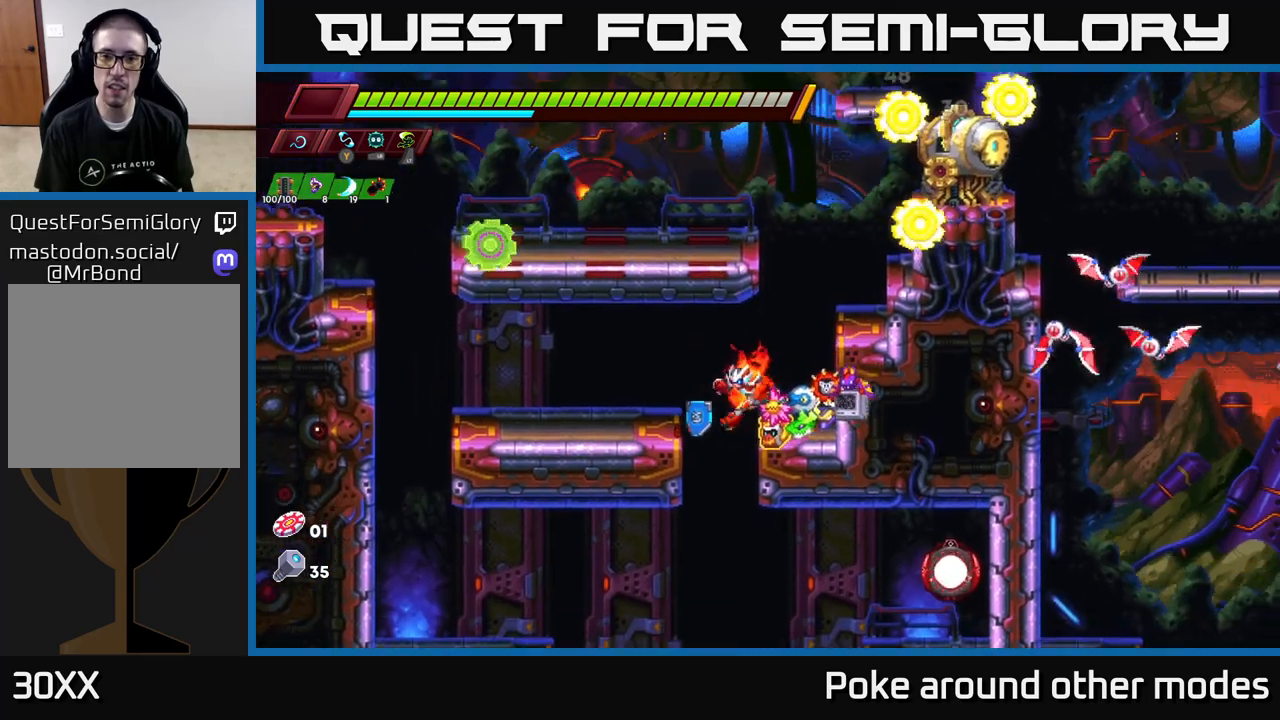
{"buttons": [], "left_stick": "center", "right_stick": "center", "events": [[33, "A", "down"], [117, "A", "up"], [467, "left_stick", "center"]]}
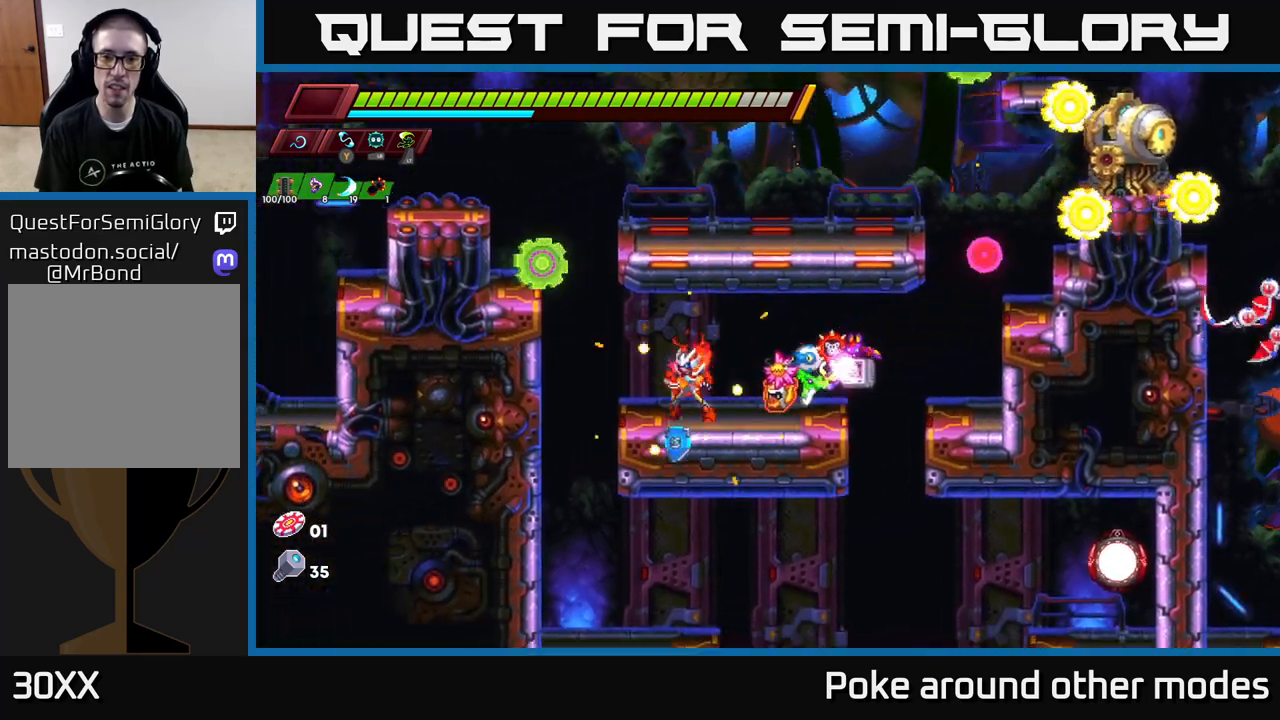
{"buttons": ["A"], "left_stick": "center", "right_stick": "center", "events": [[133, "left_stick", "left"], [333, "A", "down"], [450, "left_stick", "center"]]}
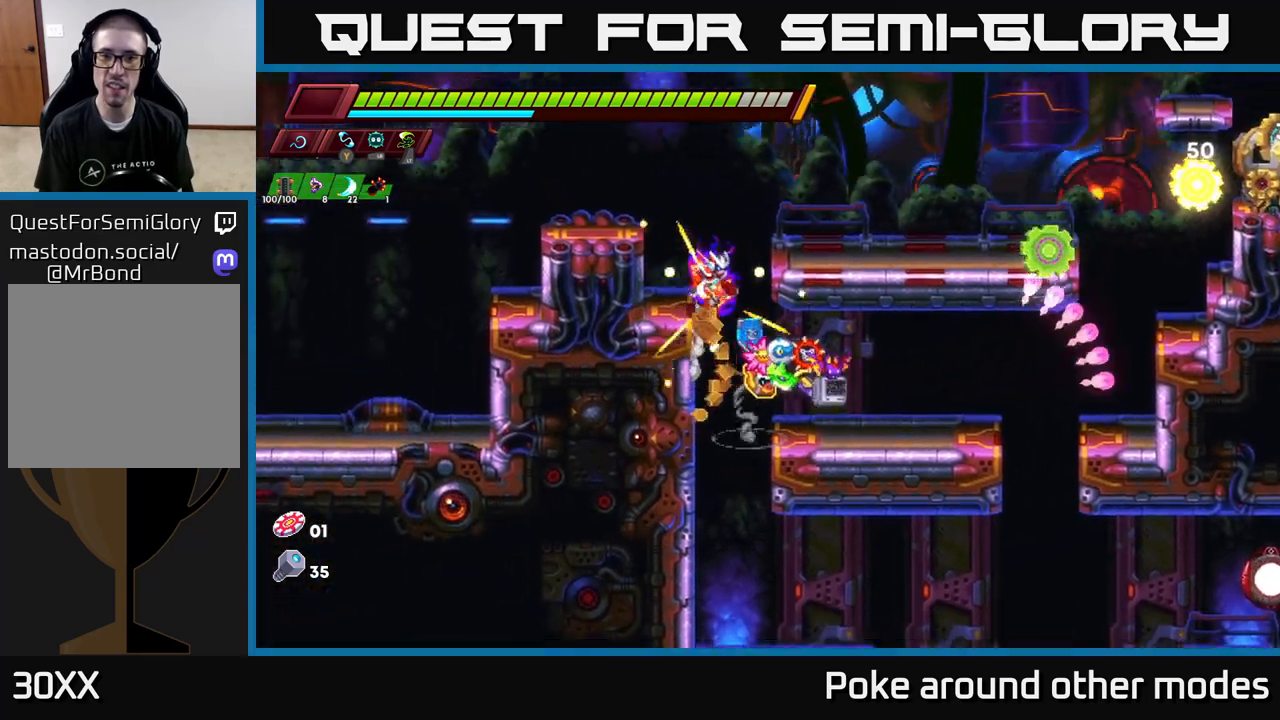
{"buttons": ["A"], "left_stick": "right", "right_stick": "center", "events": [[17, "left_stick", "right"], [133, "A", "up"], [300, "left_stick", "center"], [450, "left_stick", "right"], [500, "A", "down"]]}
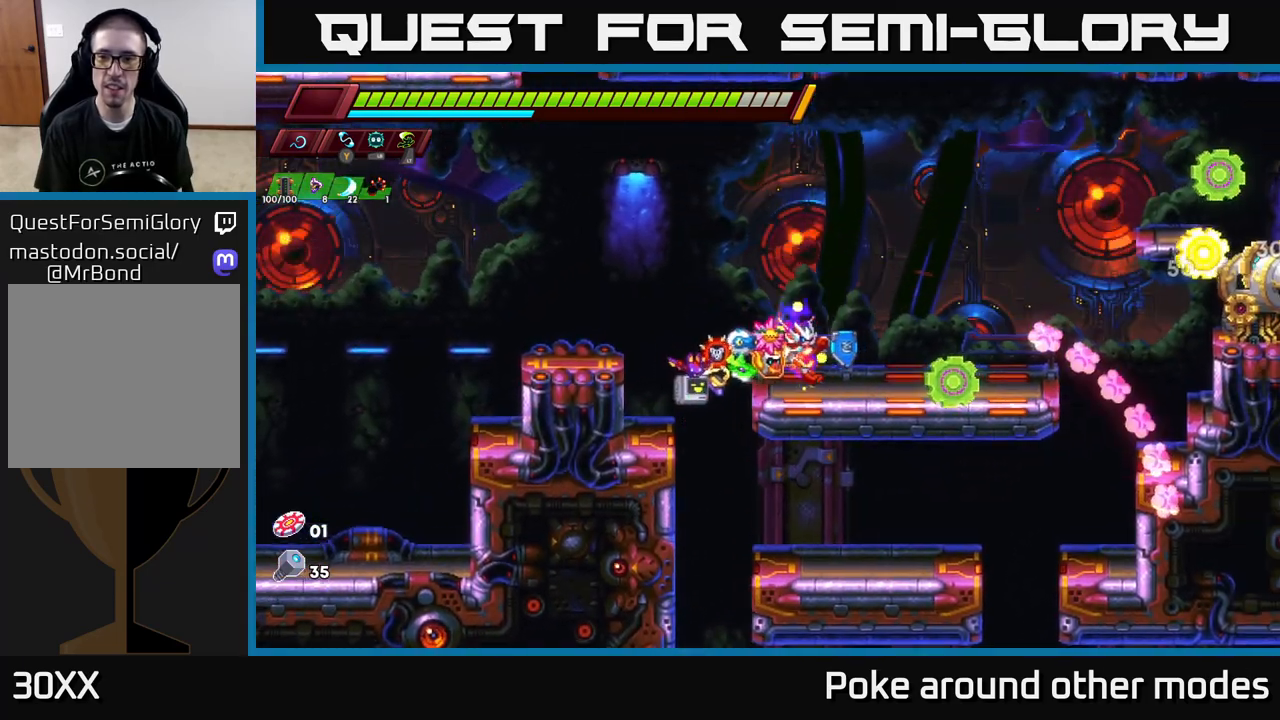
{"buttons": [], "left_stick": "right", "right_stick": "center", "events": [[183, "A", "up"]]}
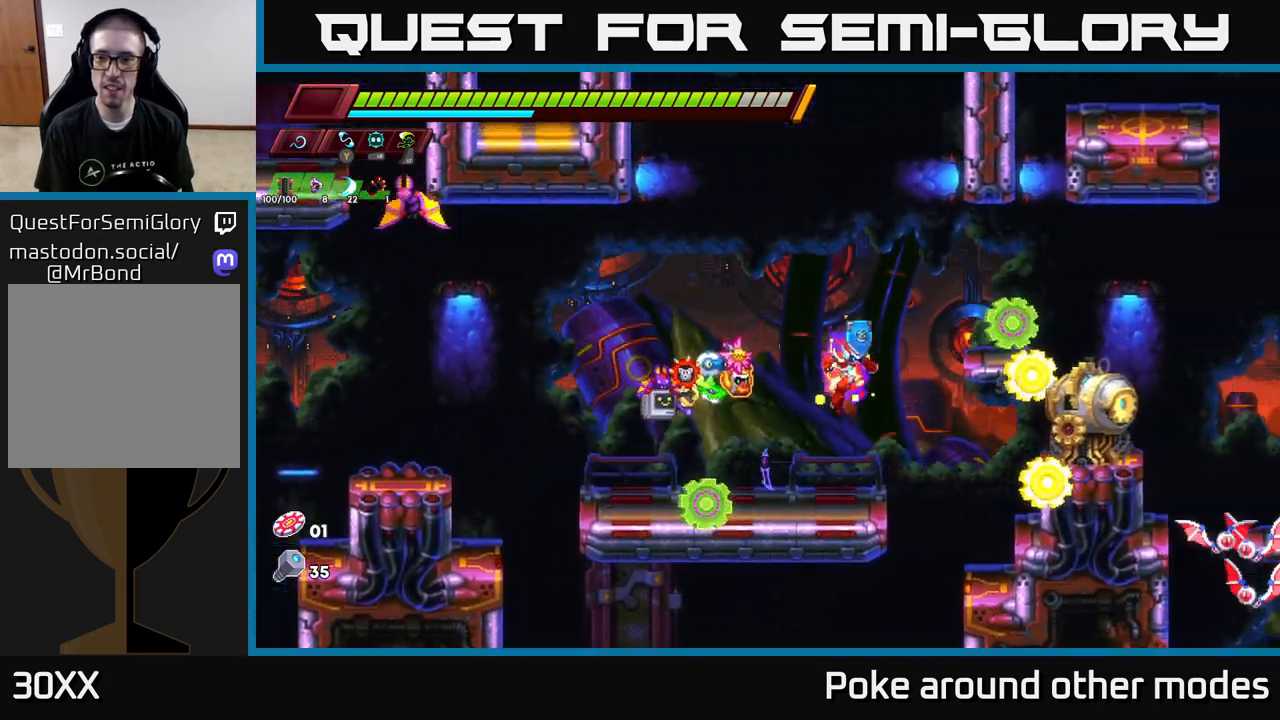
{"buttons": [], "left_stick": "center", "right_stick": "center", "events": [[17, "X", "down"], [17, "left_stick", "center"], [150, "X", "up"], [283, "A", "down"], [333, "X", "down"], [367, "A", "up"], [400, "X", "up"]]}
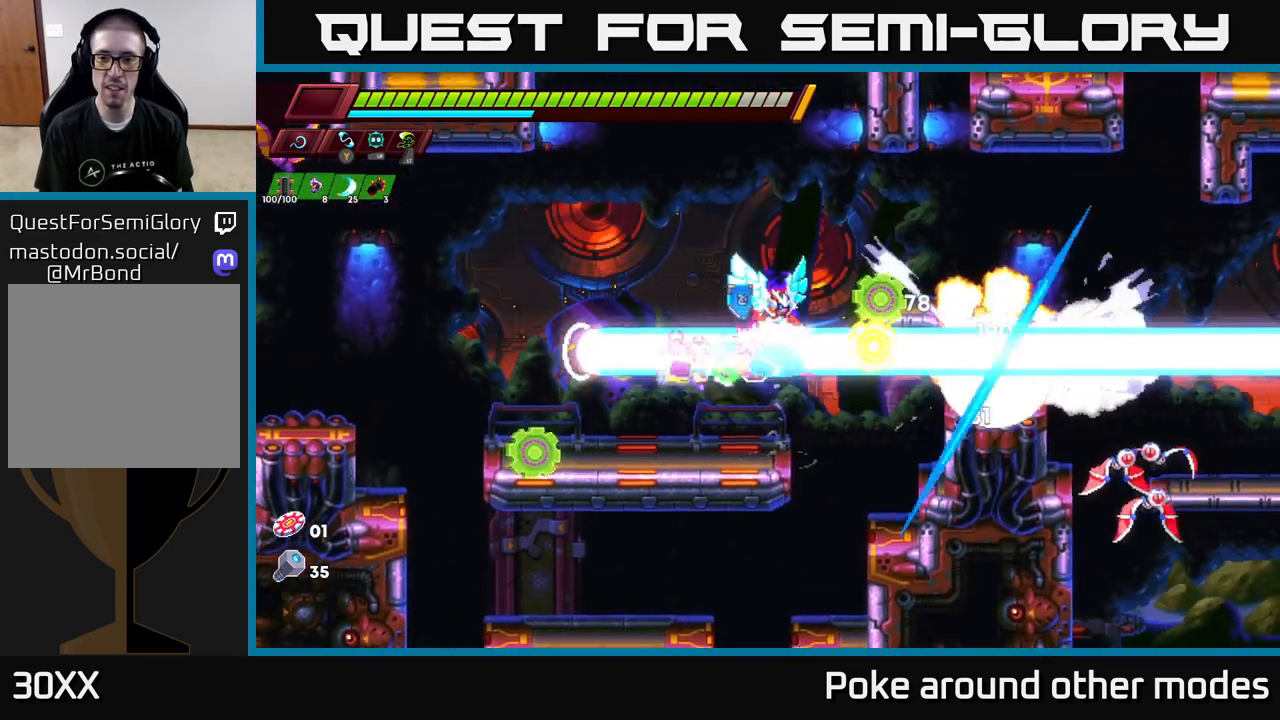
{"buttons": [], "left_stick": "left", "right_stick": "center", "events": [[167, "left_stick", "left"]]}
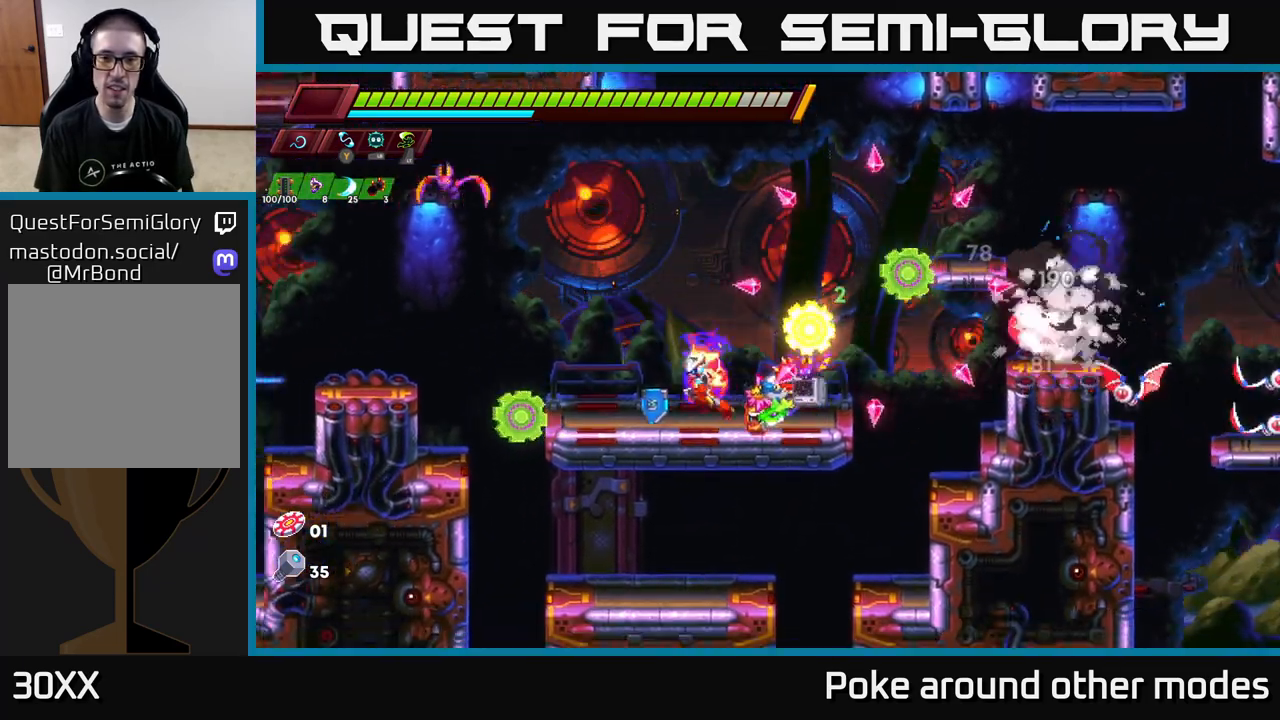
{"buttons": [], "left_stick": "right", "right_stick": "center", "events": [[33, "R2", "down"], [50, "A", "down"], [183, "left_stick", "center"], [217, "X", "down"], [233, "R2", "up"], [317, "X", "up"], [383, "left_stick", "right"], [400, "A", "up"]]}
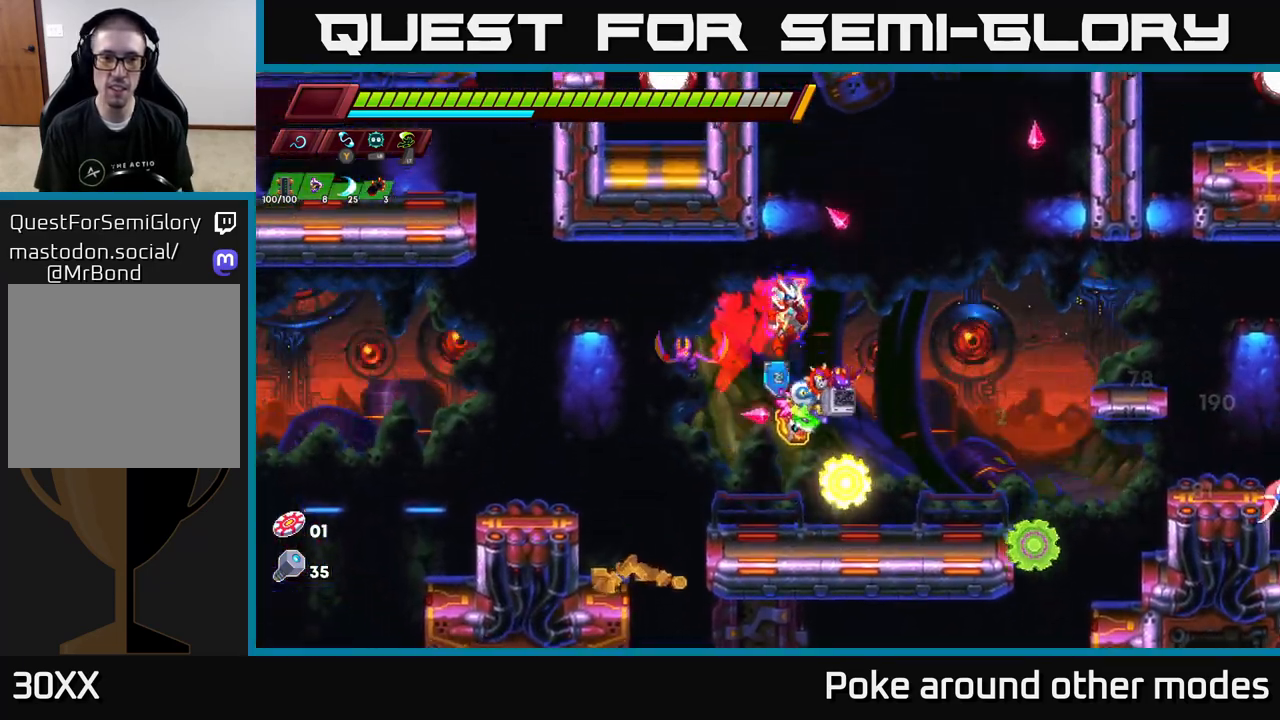
{"buttons": [], "left_stick": "right", "right_stick": "center", "events": [[83, "A", "down"], [100, "R2", "down"], [233, "A", "up"], [250, "R2", "up"]]}
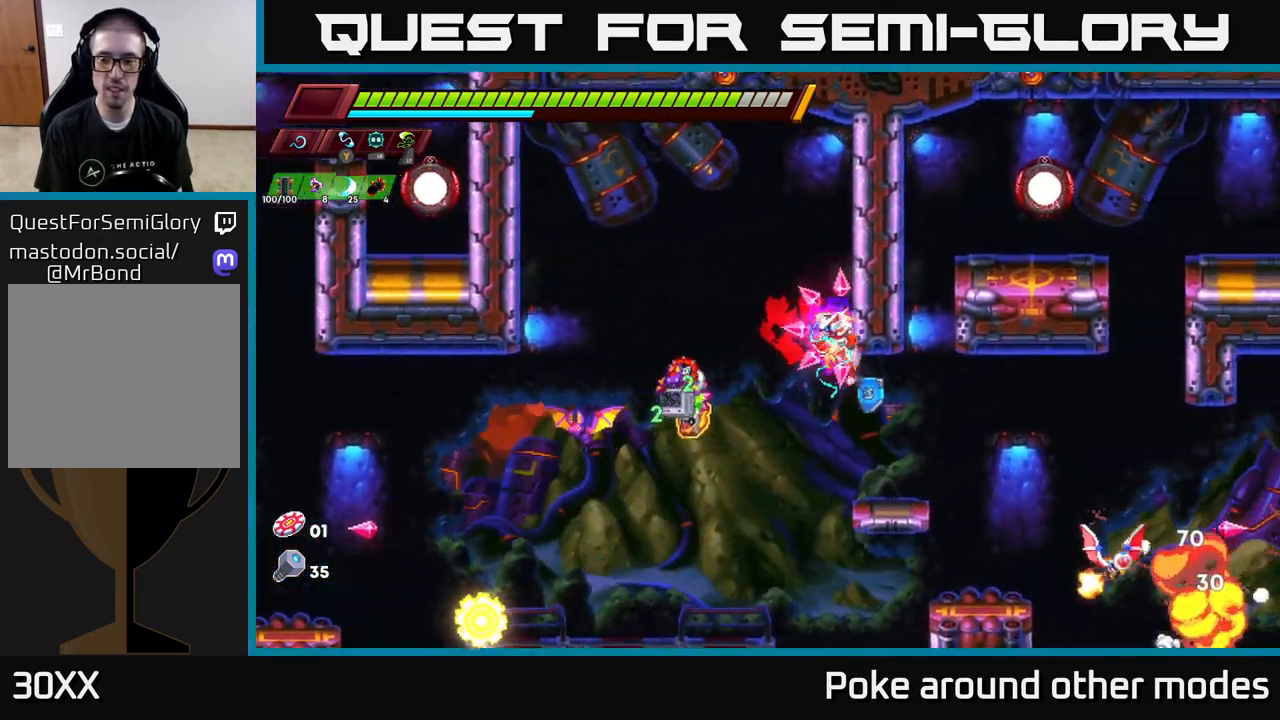
{"buttons": [], "left_stick": "right", "right_stick": "center", "events": [[17, "left_stick", "center"], [267, "left_stick", "right"]]}
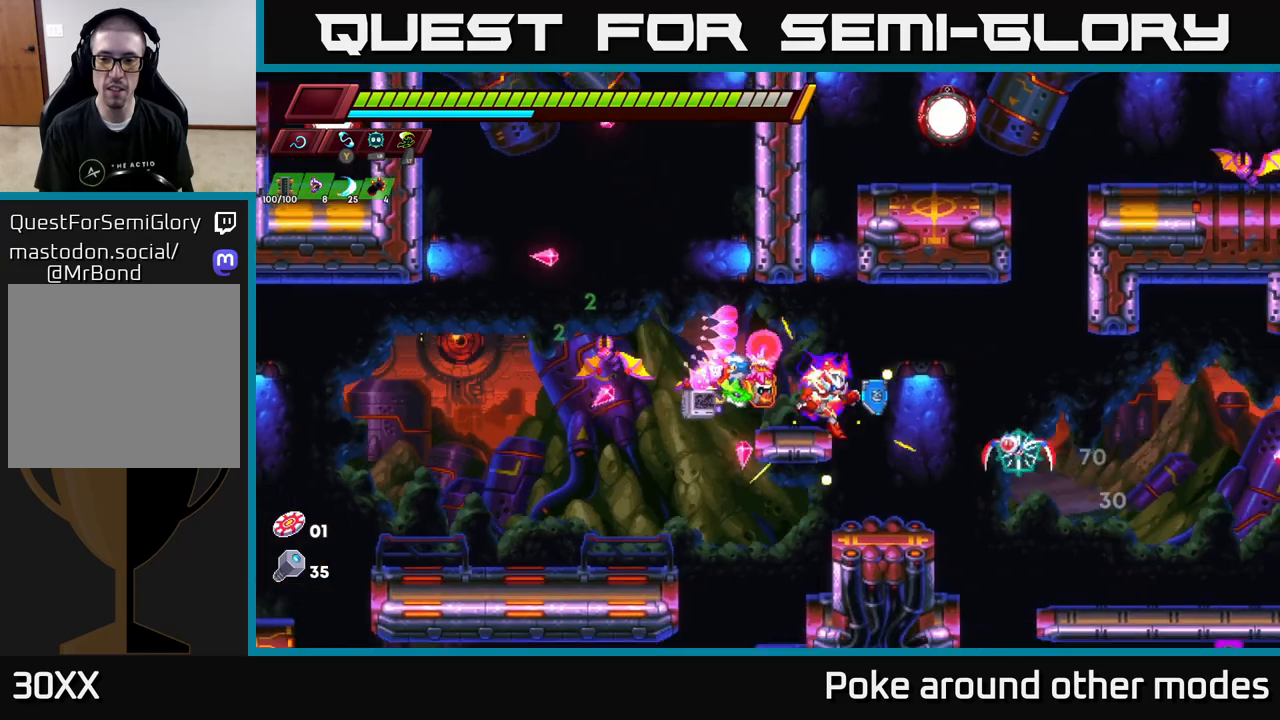
{"buttons": [], "left_stick": "right", "right_stick": "center", "events": [[17, "X", "down"], [100, "left_stick", "down"], [150, "X", "up"], [250, "left_stick", "center"], [417, "left_stick", "right"]]}
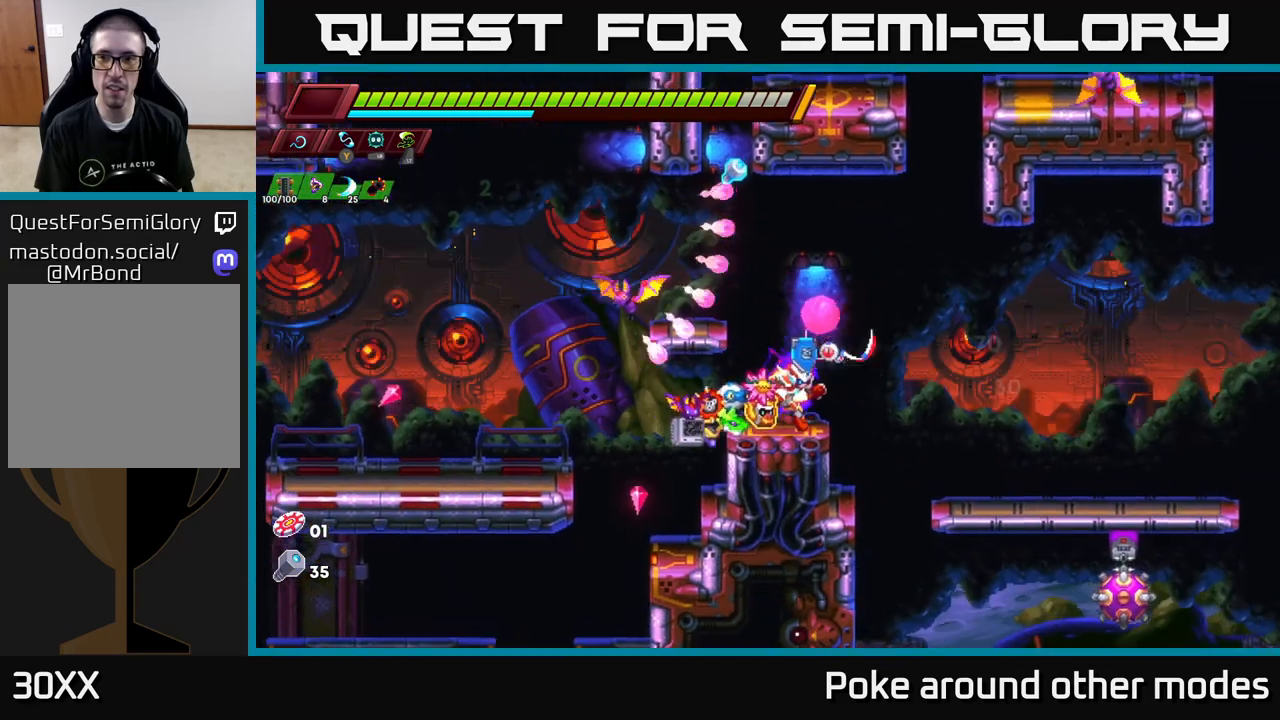
{"buttons": ["A"], "left_stick": "left", "right_stick": "center", "events": [[17, "A", "down"], [17, "R2", "down"], [200, "A", "up"], [200, "R2", "up"], [267, "A", "down"], [283, "left_stick", "center"], [383, "left_stick", "left"]]}
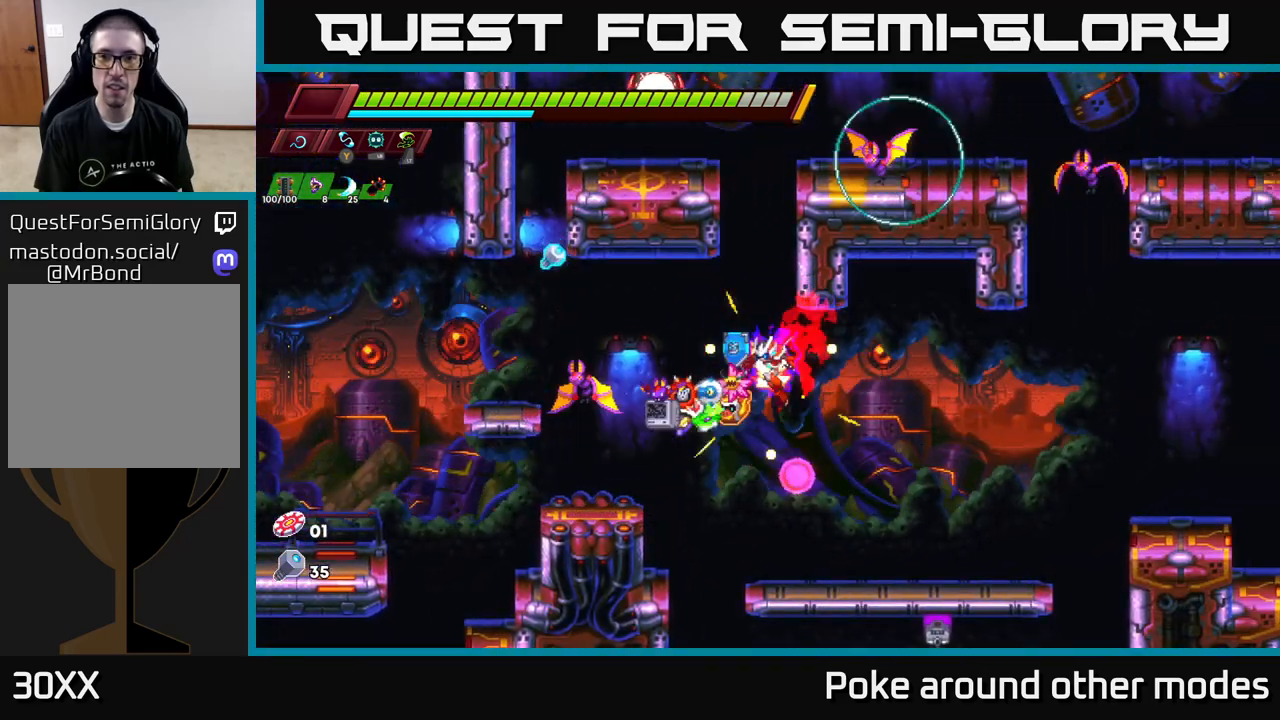
{"buttons": [], "left_stick": "right", "right_stick": "center", "events": [[83, "A", "up"], [117, "left_stick", "up"], [183, "A", "down"], [217, "left_stick", "up-left"], [333, "A", "up"], [417, "left_stick", "center"], [500, "left_stick", "right"]]}
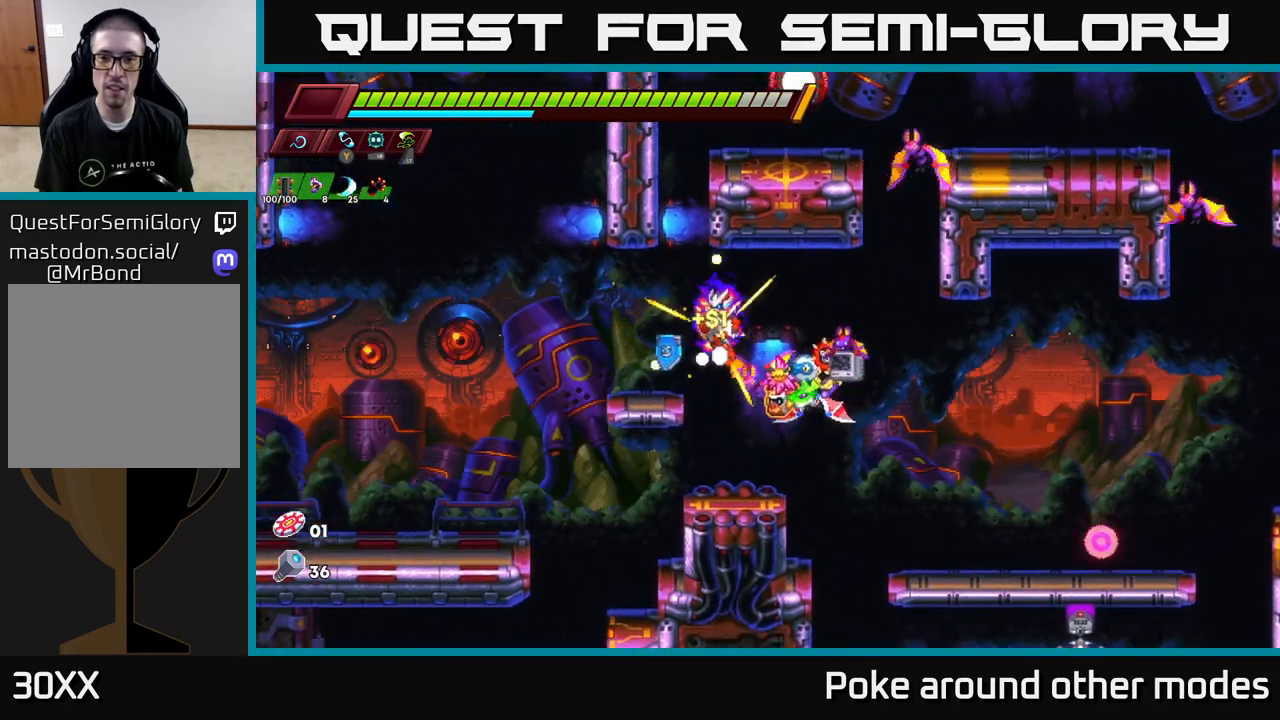
{"buttons": ["R2"], "left_stick": "right", "right_stick": "center", "events": [[300, "R2", "down"]]}
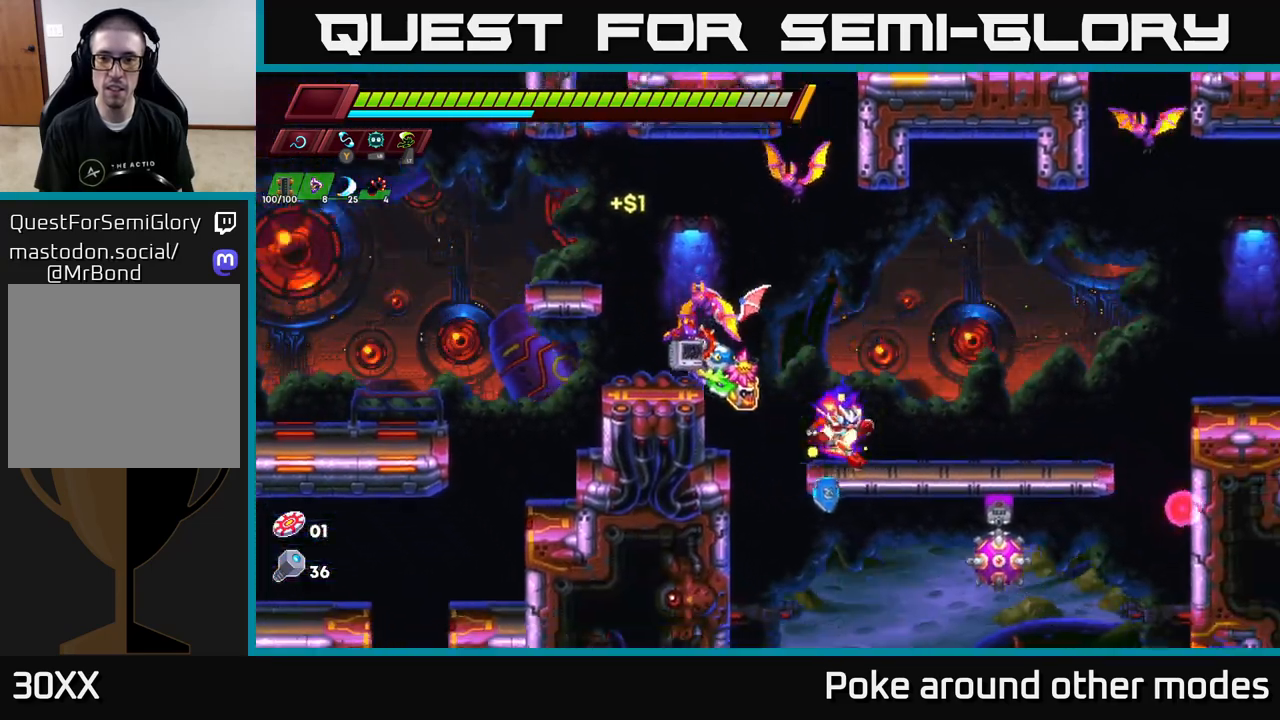
{"buttons": [], "left_stick": "left", "right_stick": "center", "events": [[17, "A", "down"], [250, "R2", "up"], [283, "A", "up"], [400, "left_stick", "center"], [450, "left_stick", "left"]]}